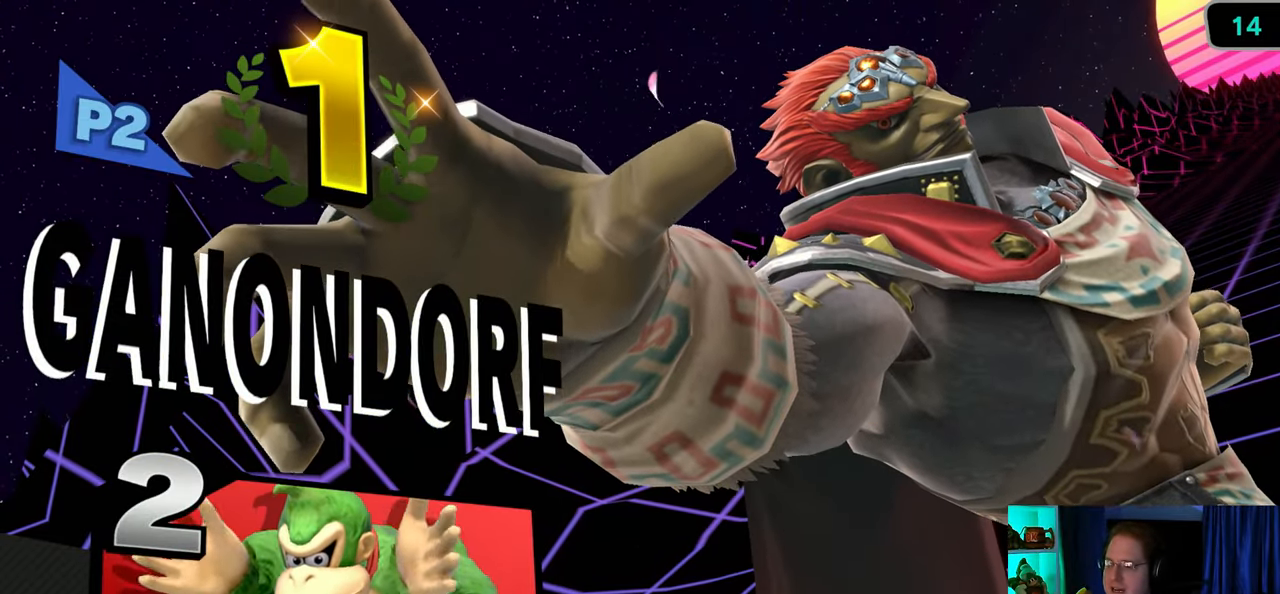
Gameplay with a controller (Nintendo layout); each line is a JSON object with the inputs held at the frame after it. "events" lists button and stick changes between this image and that frame as [ms after this image, input, new state], when the widget could be followed in between. Not read: L3 R3.
{"buttons": ["A"], "left_stick": "center", "right_stick": "center", "events": [[383, "A", "down"]]}
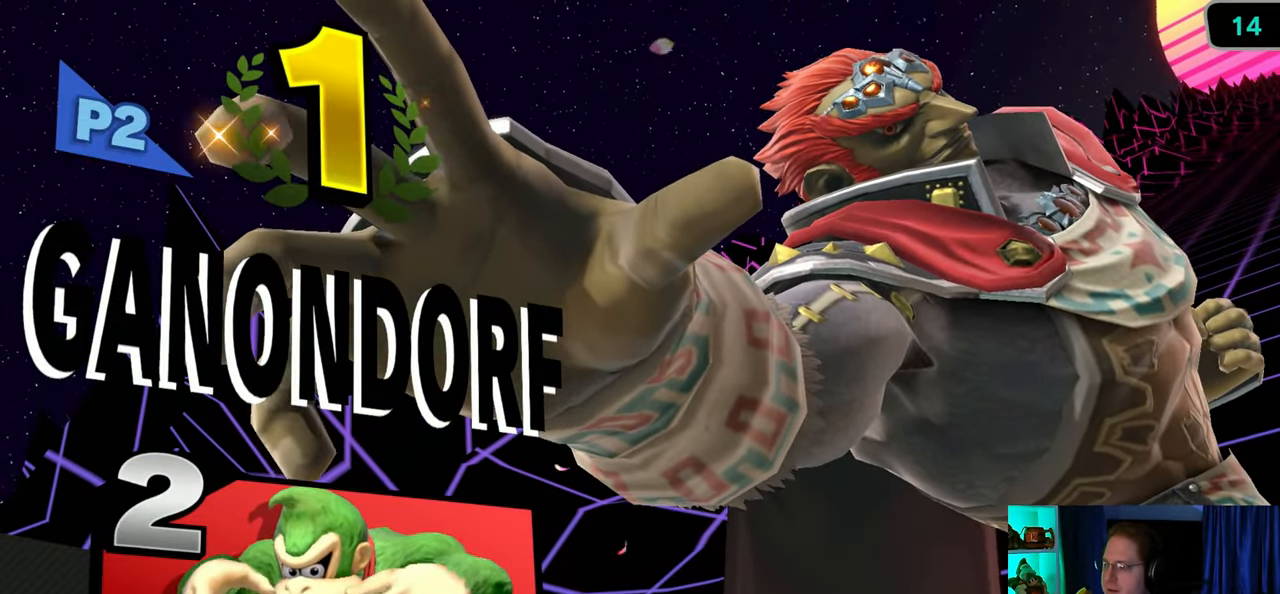
{"buttons": ["A"], "left_stick": "center", "right_stick": "center", "events": [[17, "A", "up"], [100, "A", "down"], [200, "A", "up"], [283, "A", "down"], [383, "A", "up"], [450, "A", "down"]]}
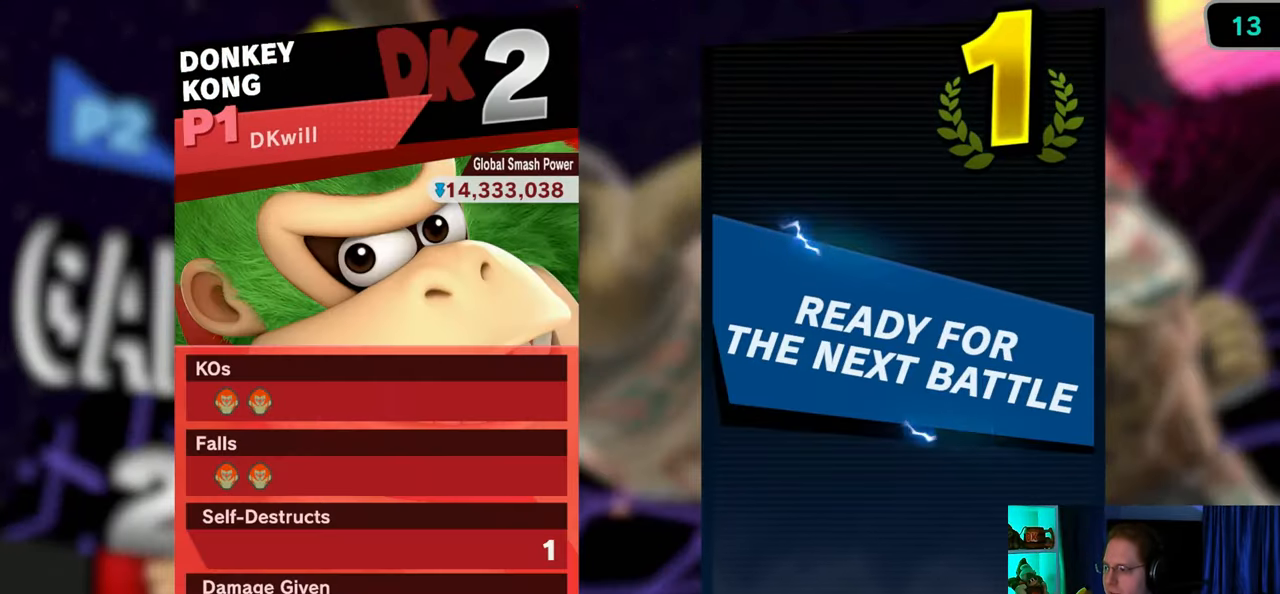
{"buttons": [], "left_stick": "center", "right_stick": "center", "events": [[100, "A", "up"], [133, "A", "down"], [233, "A", "up"], [317, "A", "down"], [417, "A", "up"]]}
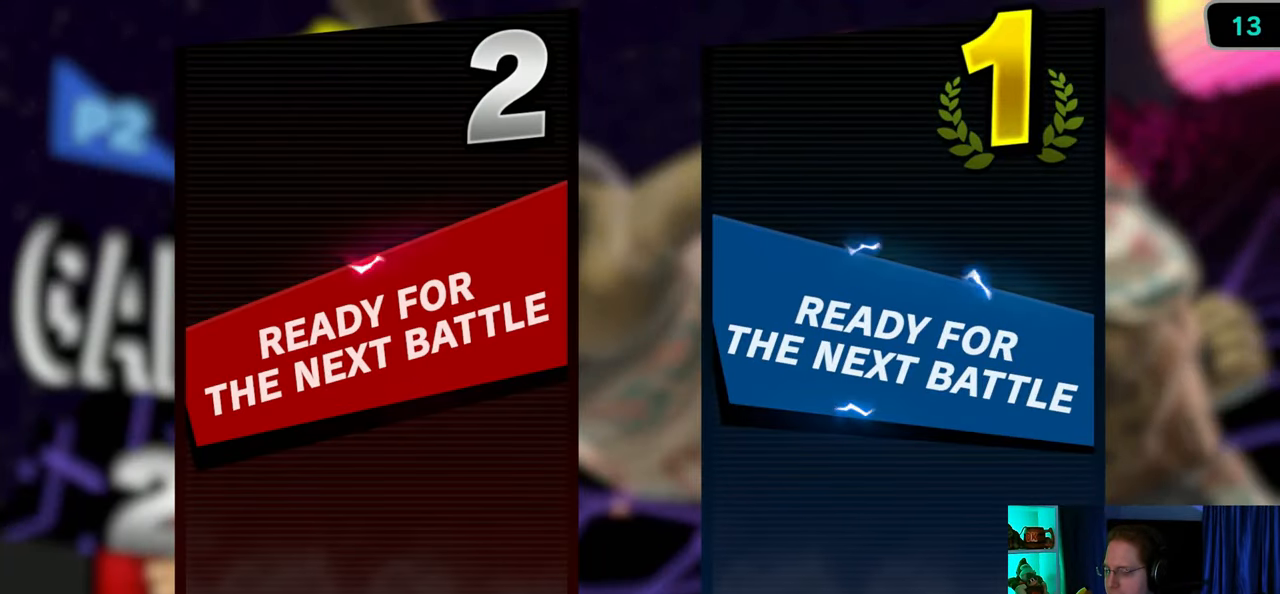
{"buttons": ["A"], "left_stick": "center", "right_stick": "center", "events": [[33, "A", "down"], [133, "A", "up"], [233, "A", "down"], [350, "A", "up"], [450, "A", "down"]]}
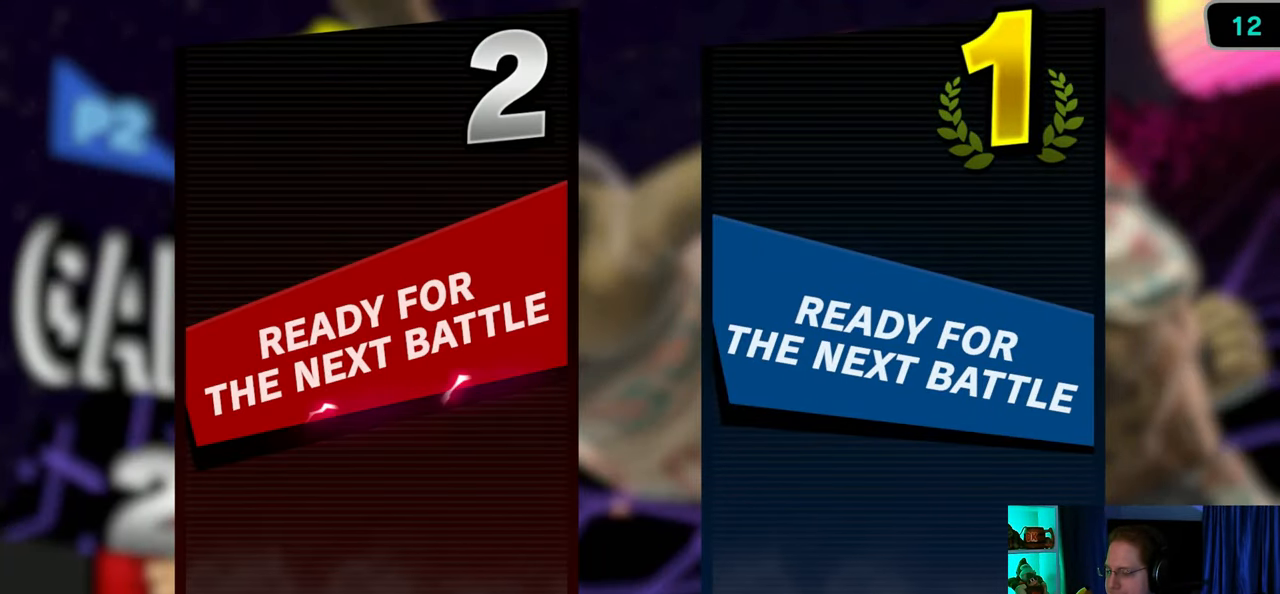
{"buttons": ["A"], "left_stick": "center", "right_stick": "center", "events": [[100, "A", "up"], [200, "A", "down"], [317, "A", "up"], [417, "A", "down"]]}
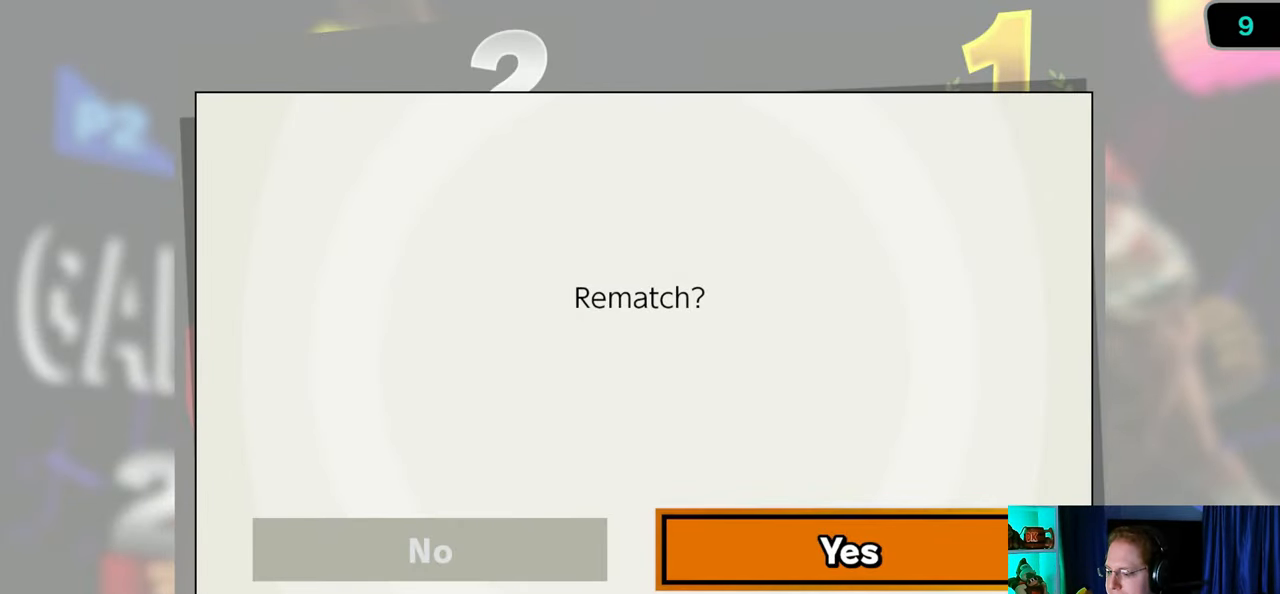
{"buttons": [], "left_stick": "center", "right_stick": "center", "events": [[33, "A", "up"], [100, "A", "down"], [217, "A", "up"], [283, "A", "down"], [417, "A", "up"]]}